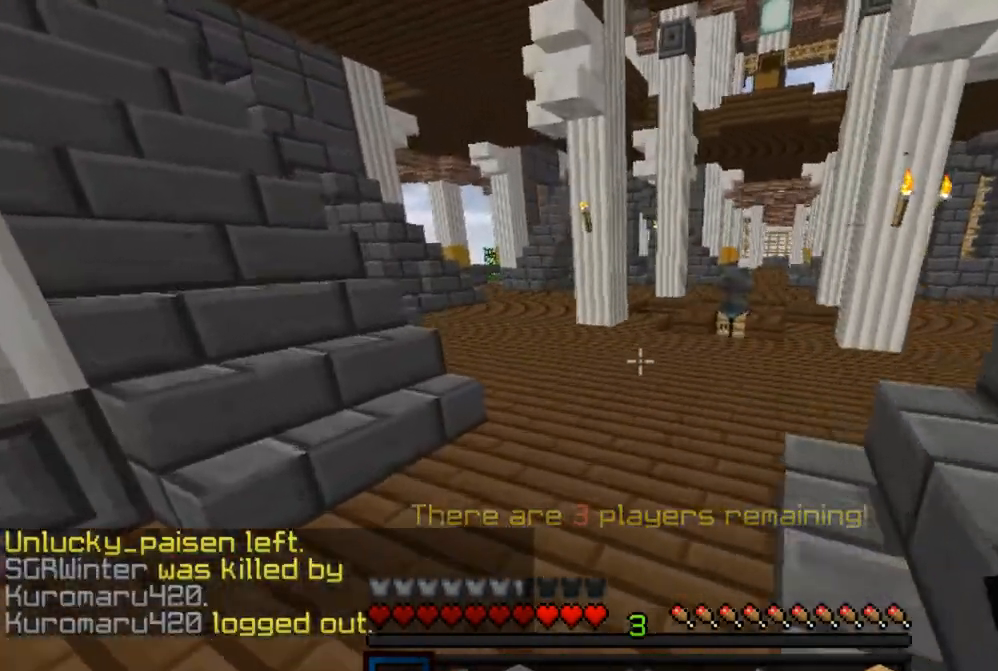
Gameplay with keyboard and mouse; each line is a JSON object with the keys and mouse buttons held at the frame after it. "events" lists presses ("down") and releases ("up") of "a", "d", "s", "w", "mouse_left" and "mouse_right" between this image and that frame as [ms after this image, input, new state], when the widget could be followed in between. "mouse_left", "mouse_right" = the "left", "right" buttons of the "mouse" list. No other keys are recorded. Fast repeated clicks can show as one long hold. Mouse movement is not recorded.
{"keys": ["a", "w"], "mouse": [], "events": [[217, "d", "down"], [450, "a", "down"], [483, "d", "up"]]}
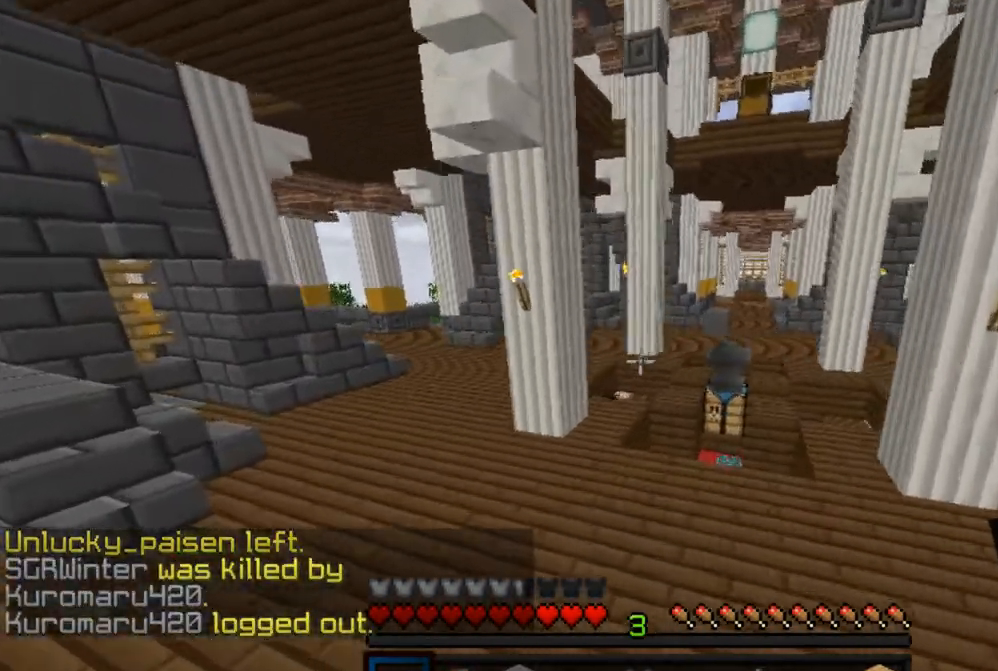
{"keys": ["d", "w"], "mouse": [], "events": [[150, "d", "down"], [183, "a", "up"]]}
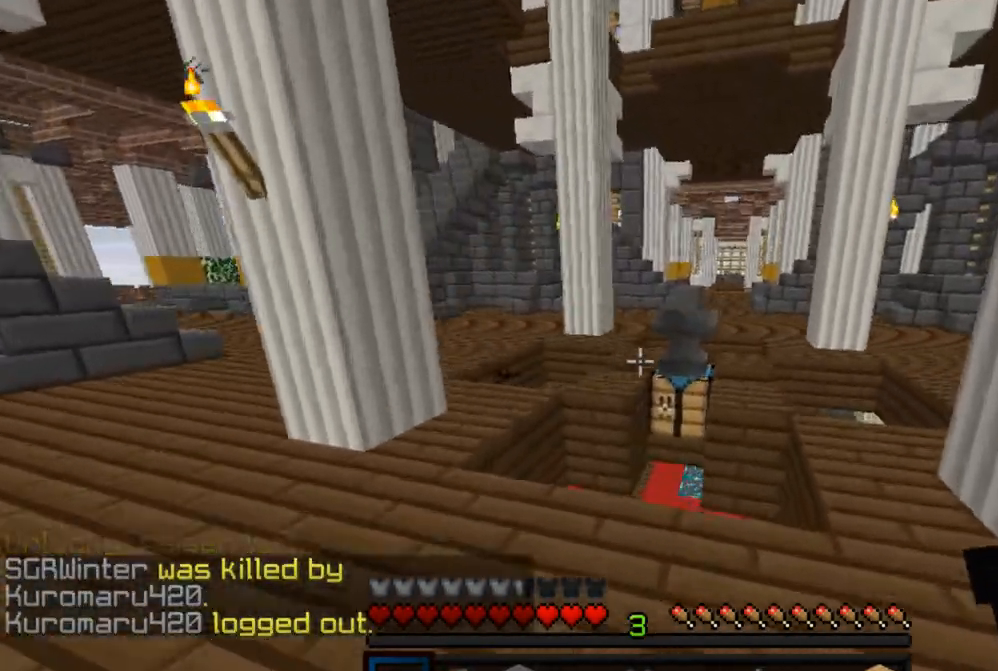
{"keys": ["w"], "mouse": [], "events": [[383, "d", "up"]]}
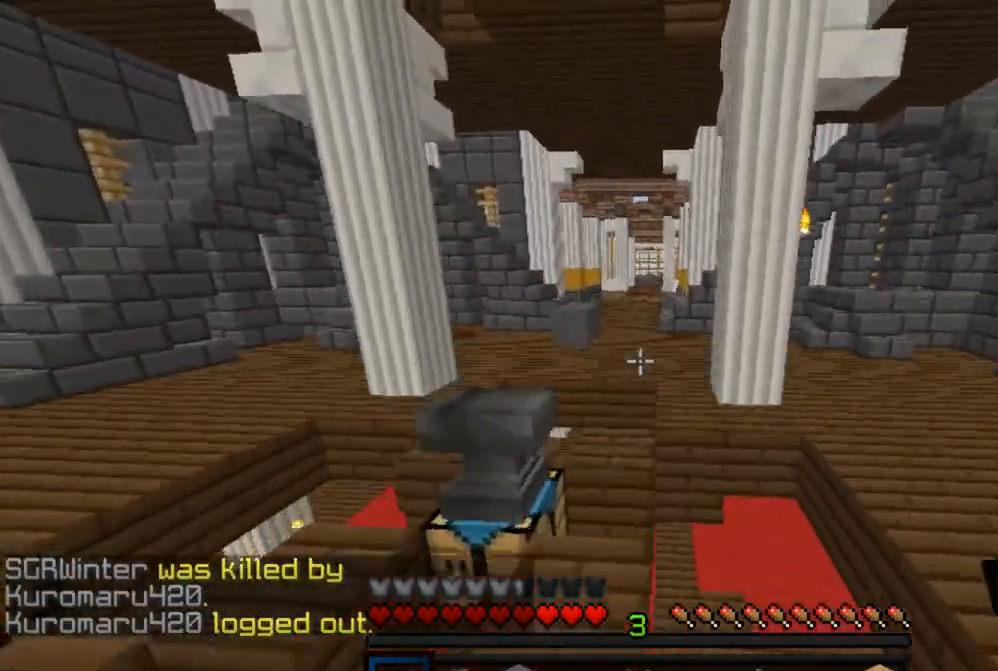
{"keys": ["d", "w"], "mouse": [], "events": [[100, "a", "down"], [317, "d", "down"], [383, "a", "up"]]}
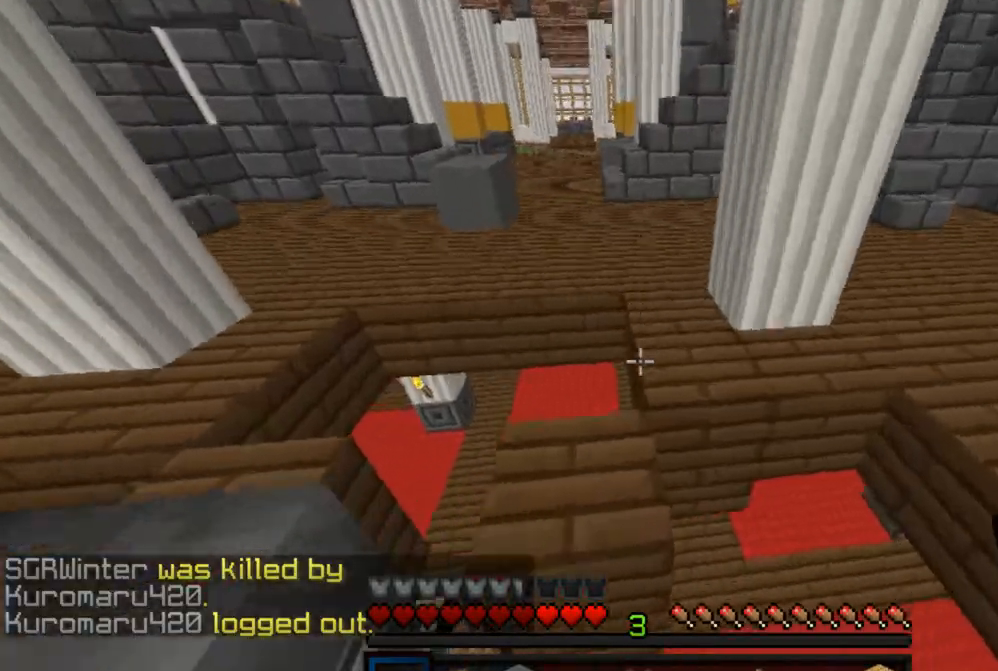
{"keys": ["a", "d", "w"], "mouse": [], "events": [[150, "d", "up"], [383, "d", "down"], [500, "a", "down"]]}
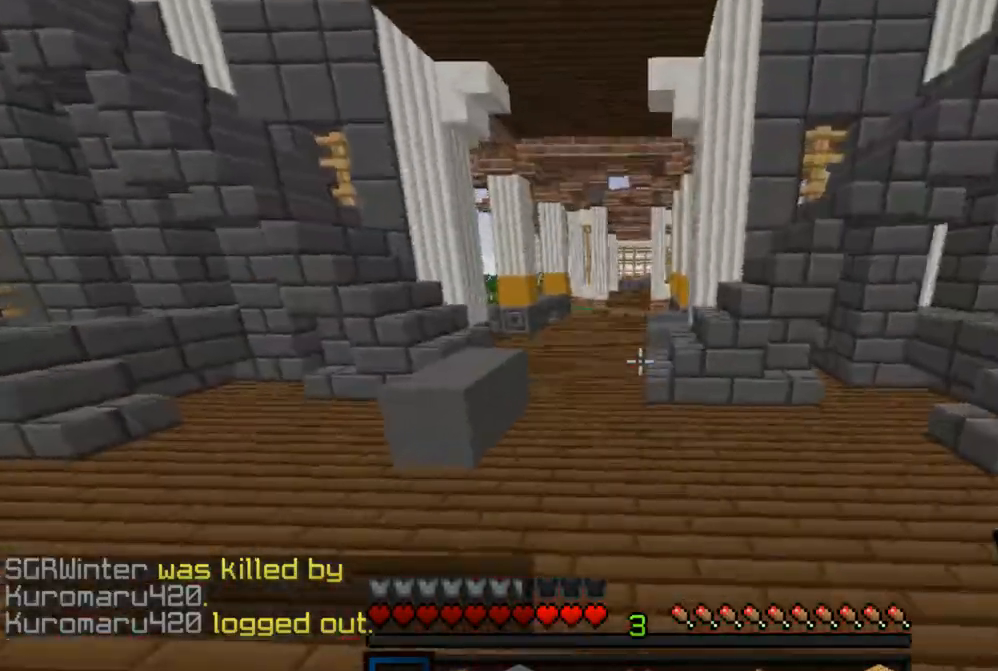
{"keys": ["w"], "mouse": [], "events": [[33, "d", "up"], [283, "a", "up"]]}
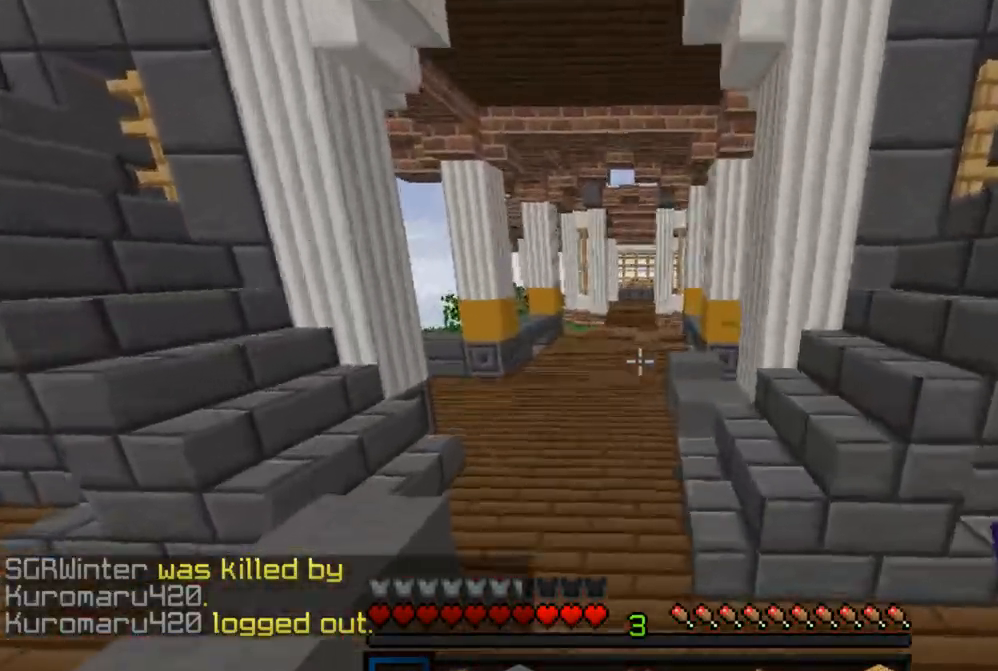
{"keys": ["w"], "mouse": [], "events": []}
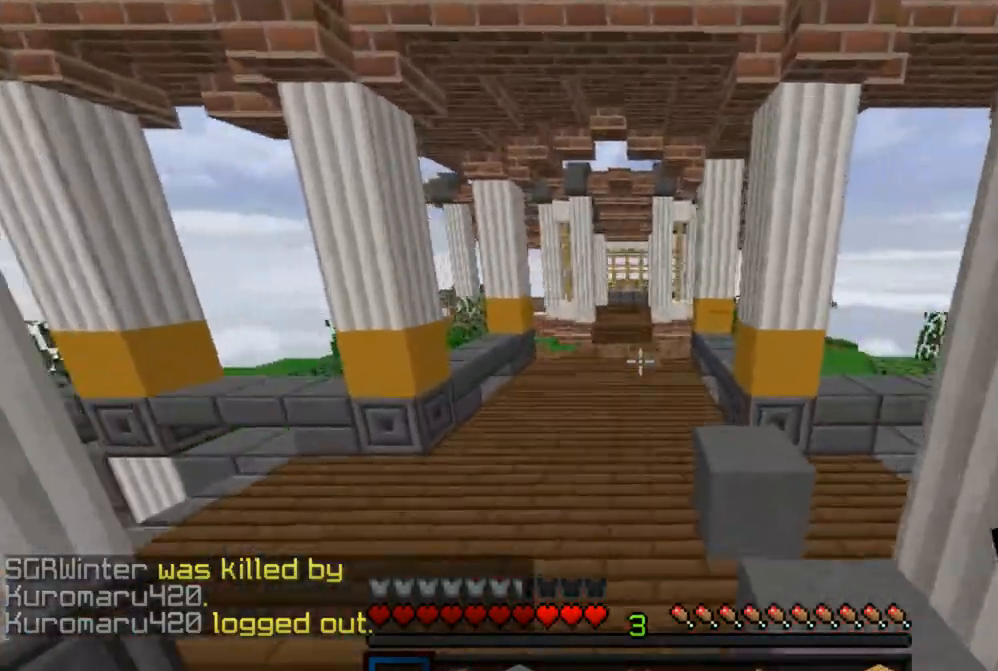
{"keys": ["w"], "mouse": [], "events": []}
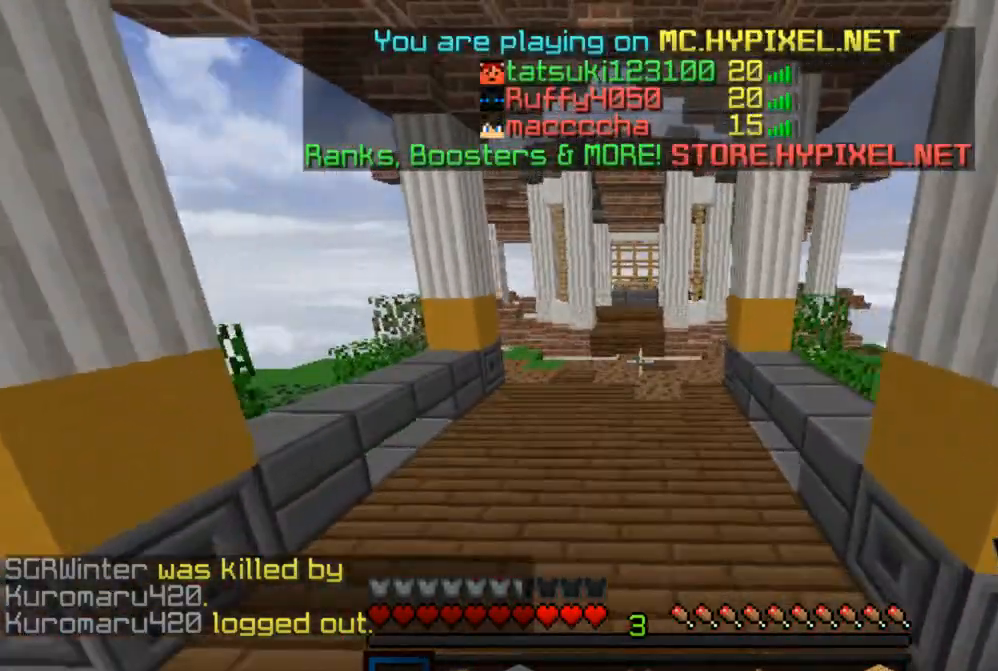
{"keys": ["a", "w"], "mouse": [], "events": [[350, "a", "down"]]}
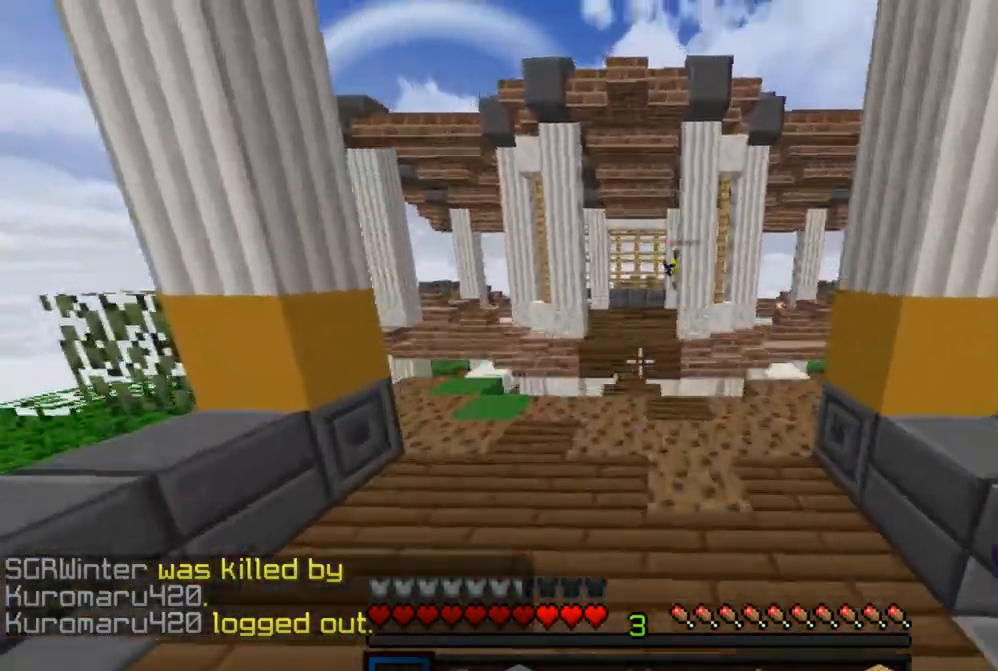
{"keys": ["d", "w"], "mouse": [], "events": [[117, "a", "up"], [250, "d", "down"]]}
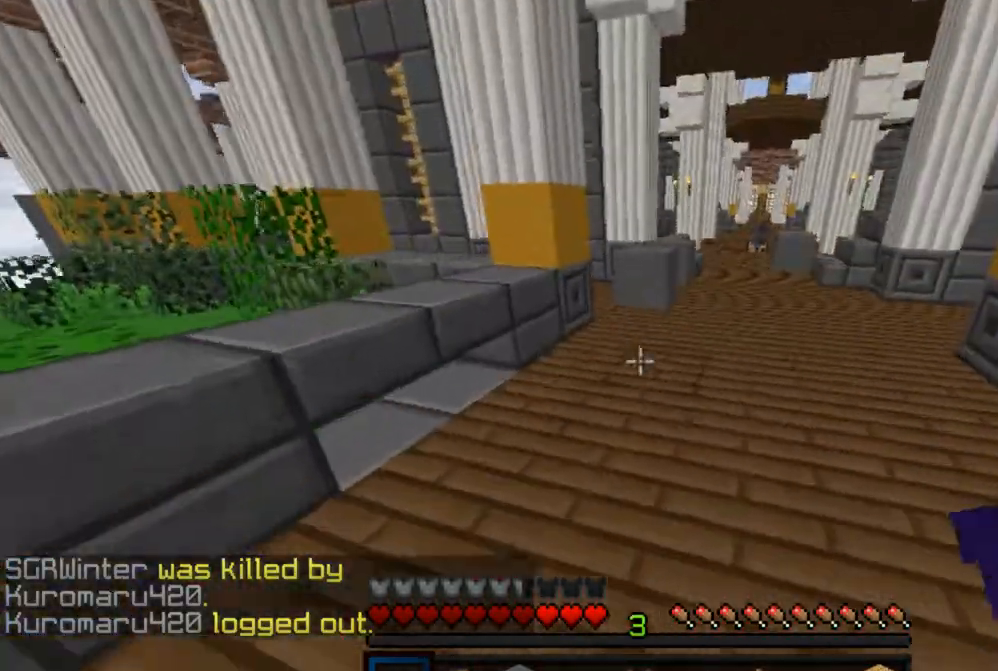
{"keys": ["w"], "mouse": [], "events": [[317, "d", "up"]]}
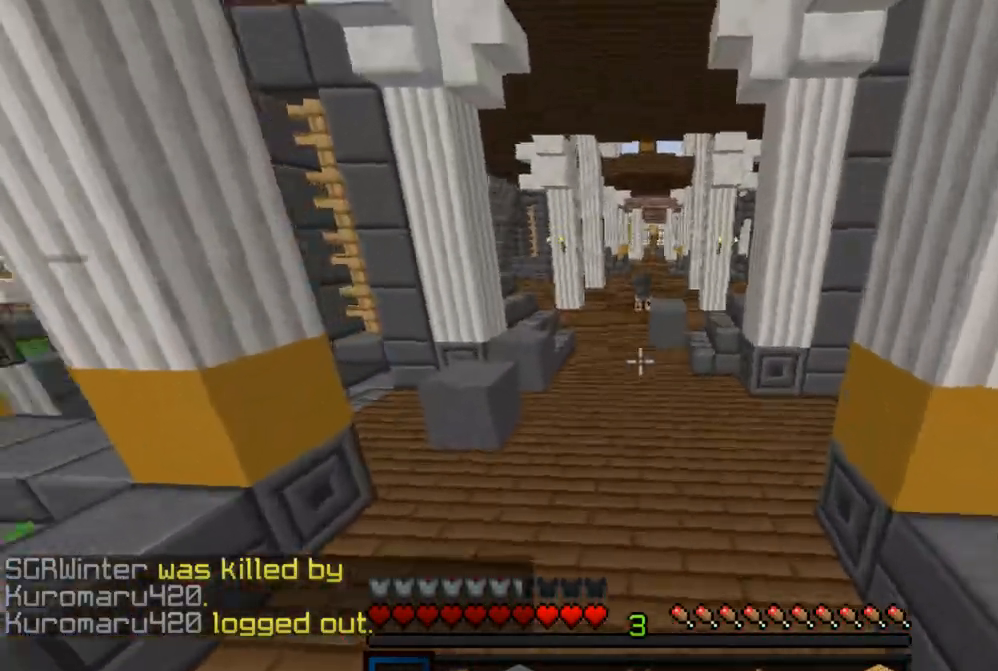
{"keys": ["w"], "mouse": [], "events": []}
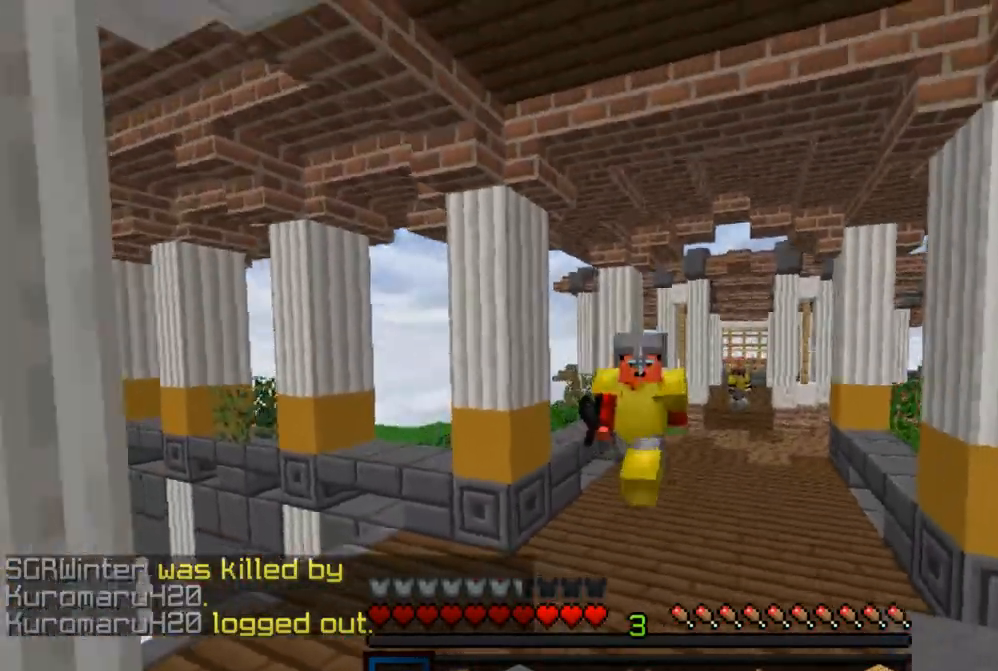
{"keys": ["w"], "mouse": [], "events": []}
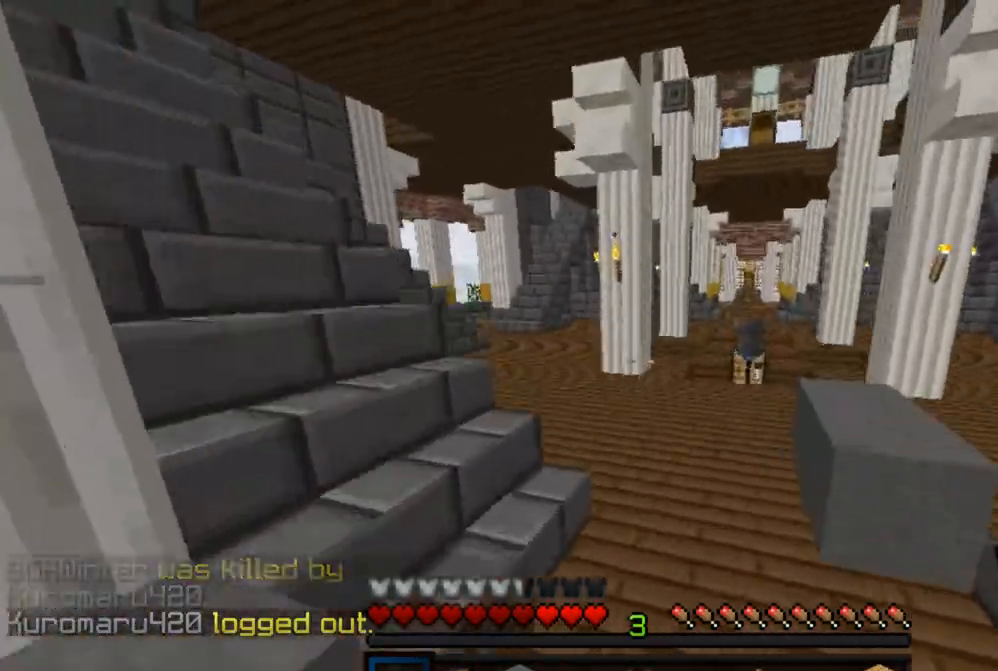
{"keys": ["a", "w"], "mouse": [], "events": [[483, "a", "down"]]}
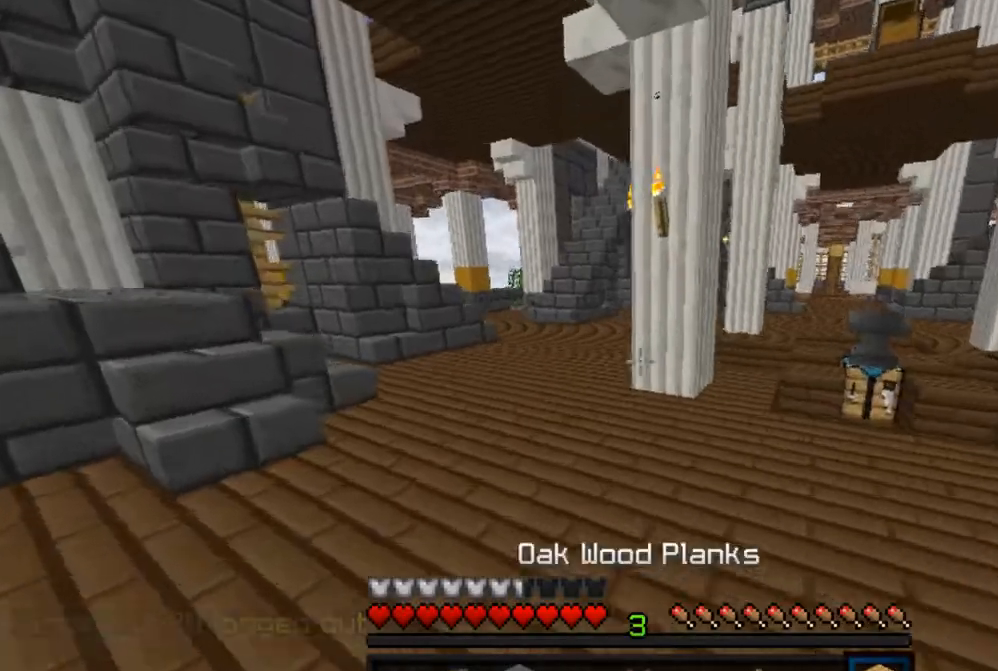
{"keys": ["a", "w"], "mouse": [], "events": []}
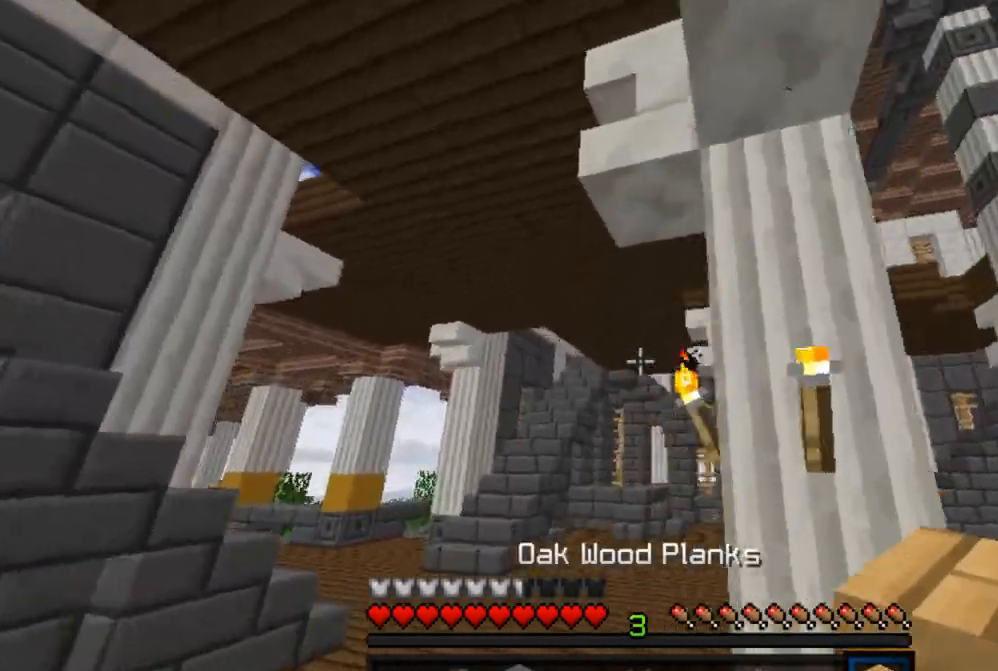
{"keys": ["w"], "mouse": [], "events": [[283, "a", "up"]]}
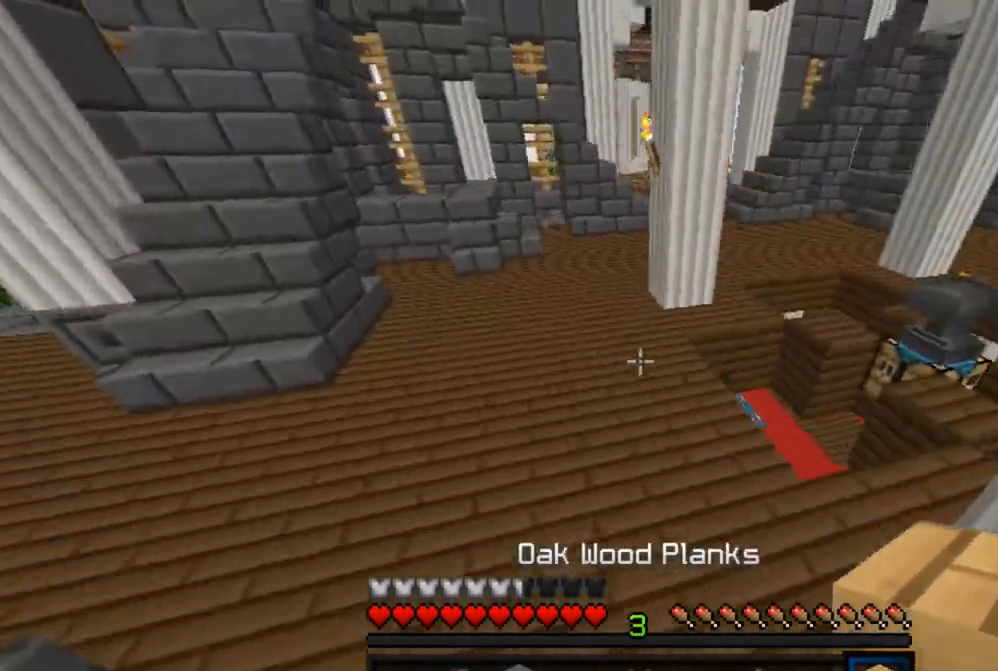
{"keys": ["d", "w"], "mouse": [], "events": [[400, "d", "down"]]}
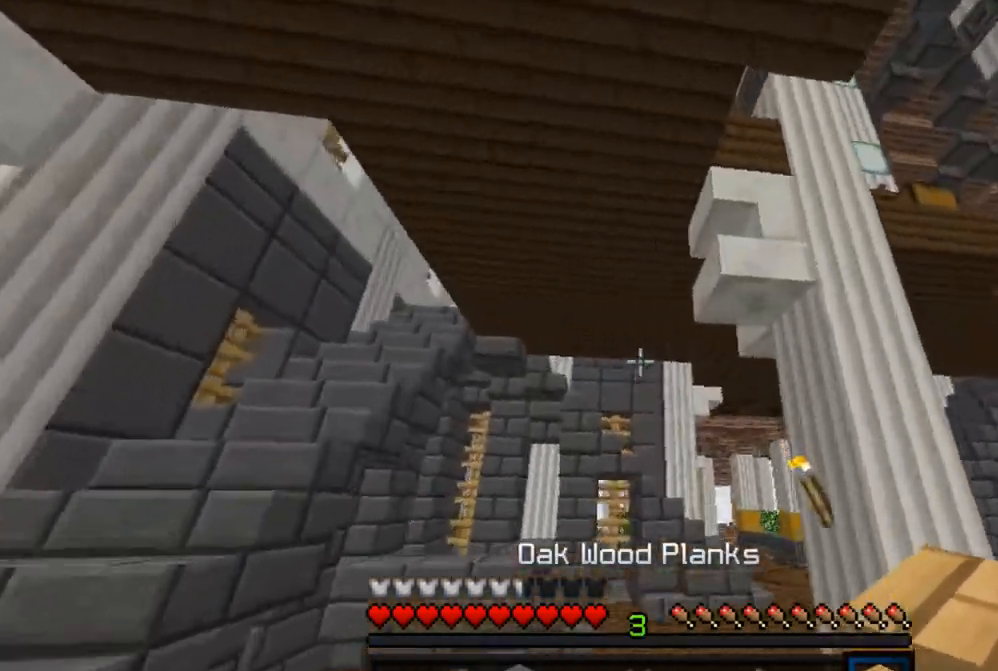
{"keys": ["d", "w"], "mouse": [], "events": [[167, "d", "up"], [483, "d", "down"]]}
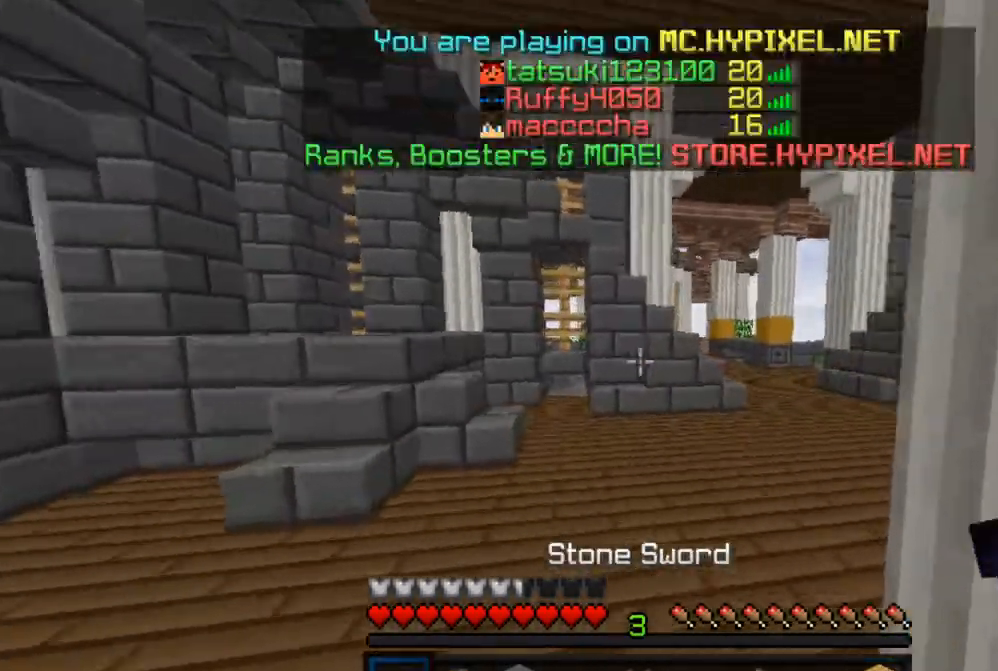
{"keys": ["d", "w"], "mouse": [], "events": []}
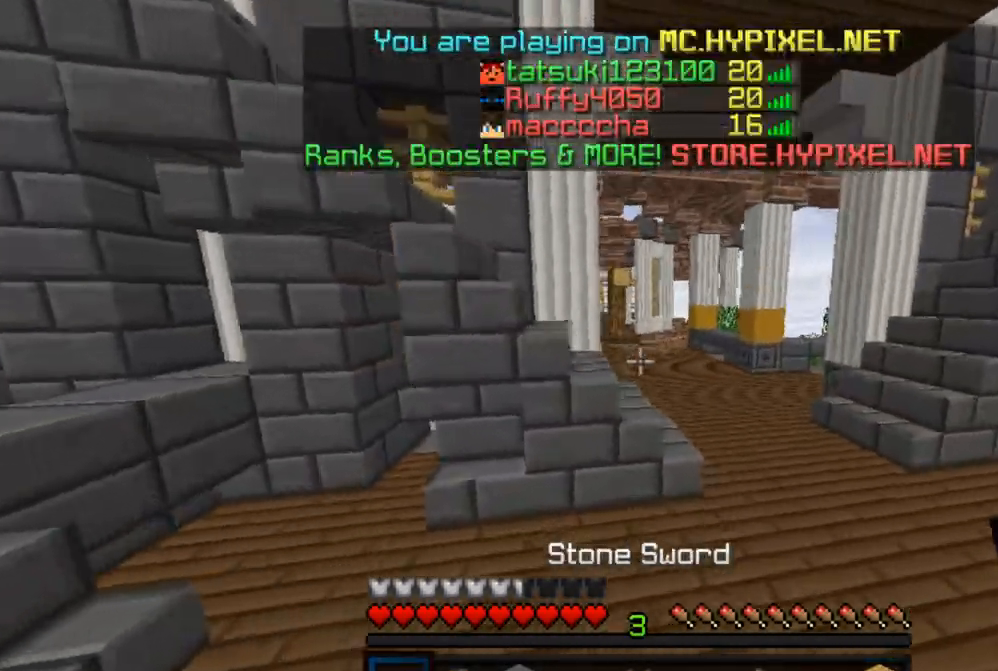
{"keys": ["w"], "mouse": [], "events": [[117, "d", "up"]]}
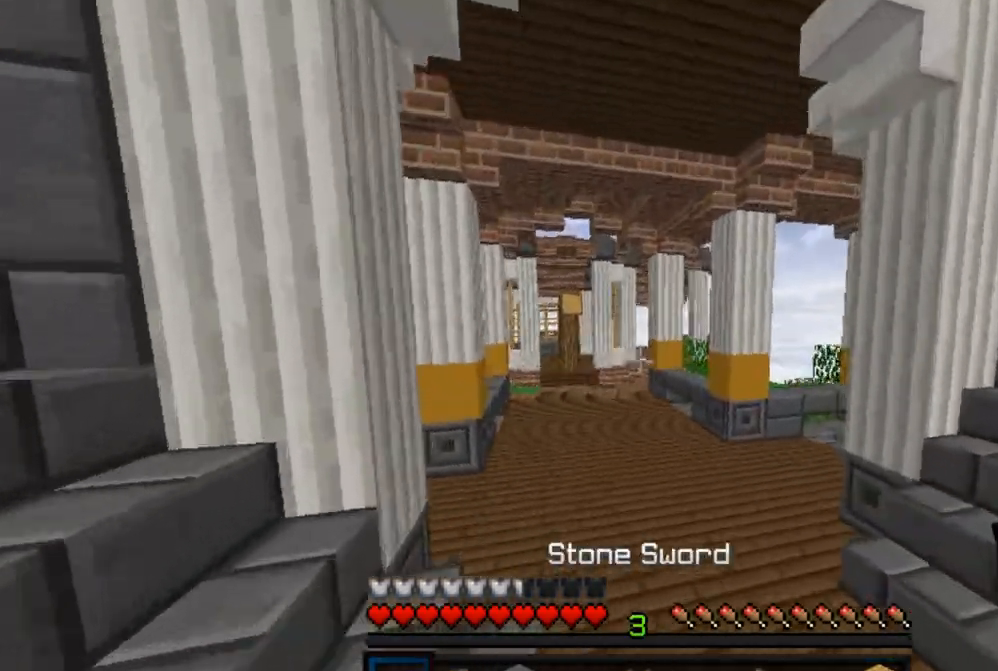
{"keys": ["s"], "mouse": [], "events": [[283, "w", "up"], [300, "s", "down"]]}
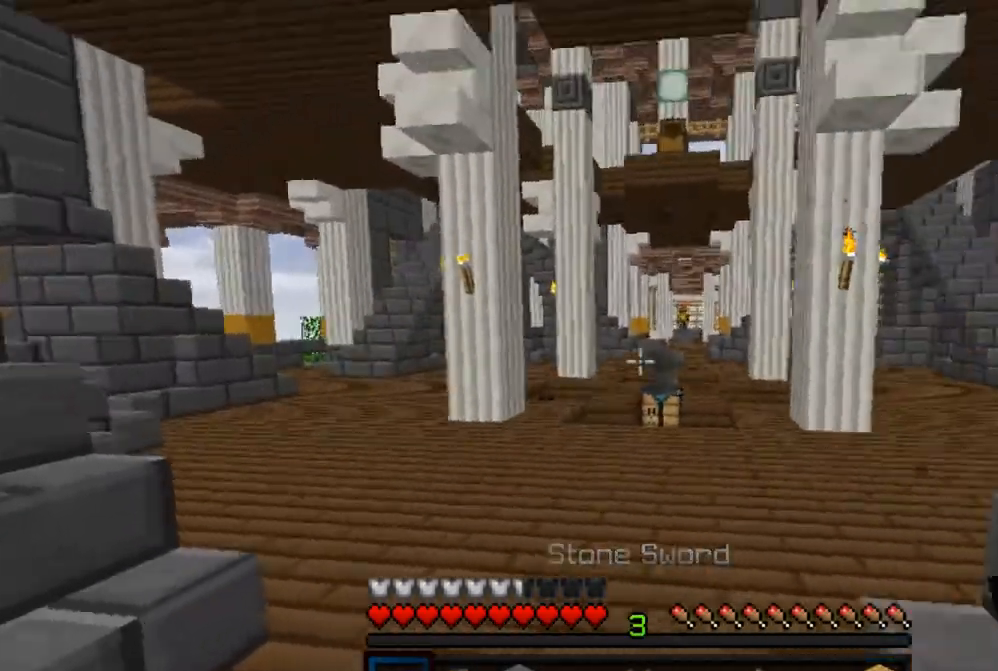
{"keys": [], "mouse": [], "events": [[433, "s", "up"]]}
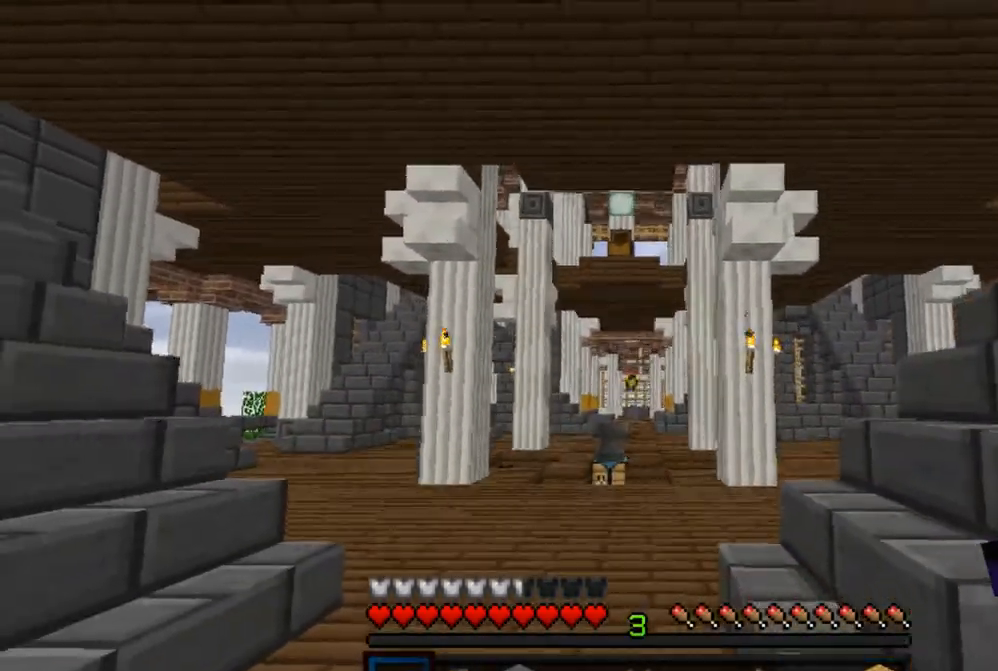
{"keys": ["a", "w"], "mouse": [], "events": [[250, "w", "down"], [350, "a", "down"]]}
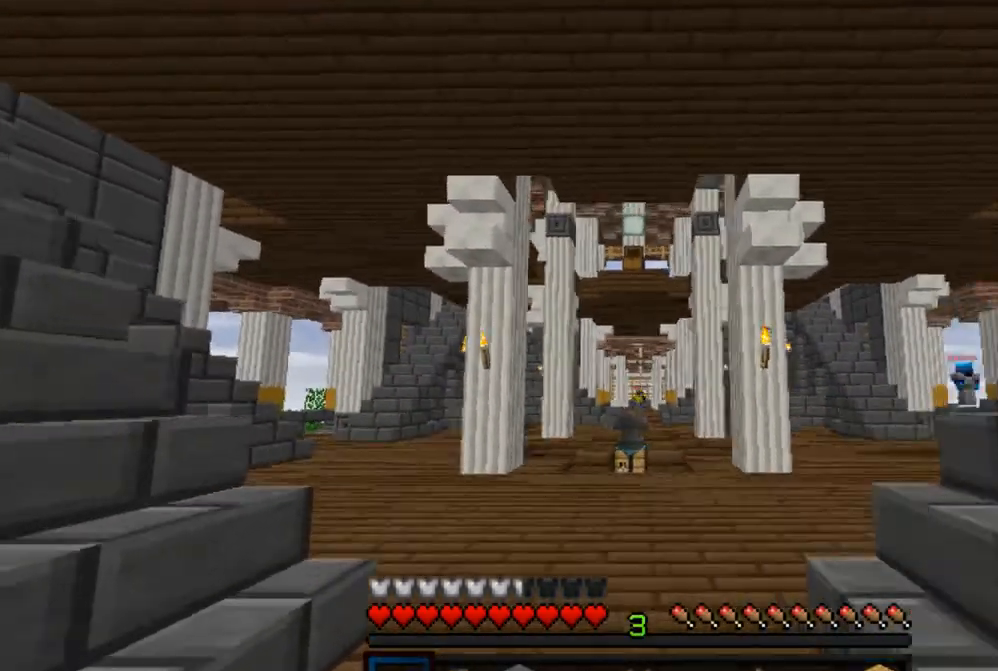
{"keys": ["a", "w"], "mouse": [], "events": []}
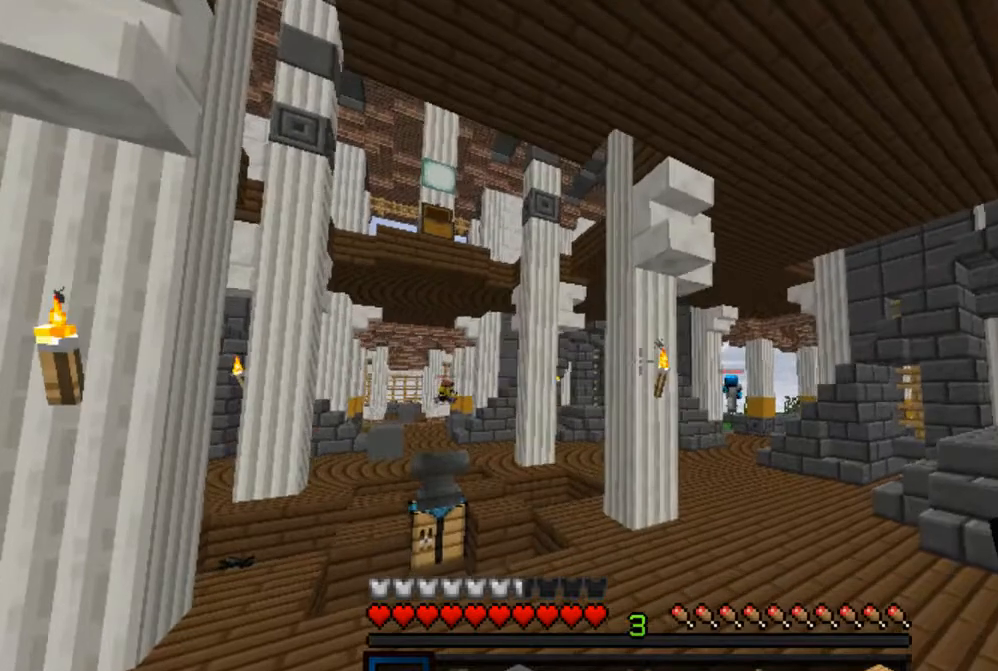
{"keys": ["d", "w"], "mouse": [], "events": [[200, "d", "down"], [233, "a", "up"]]}
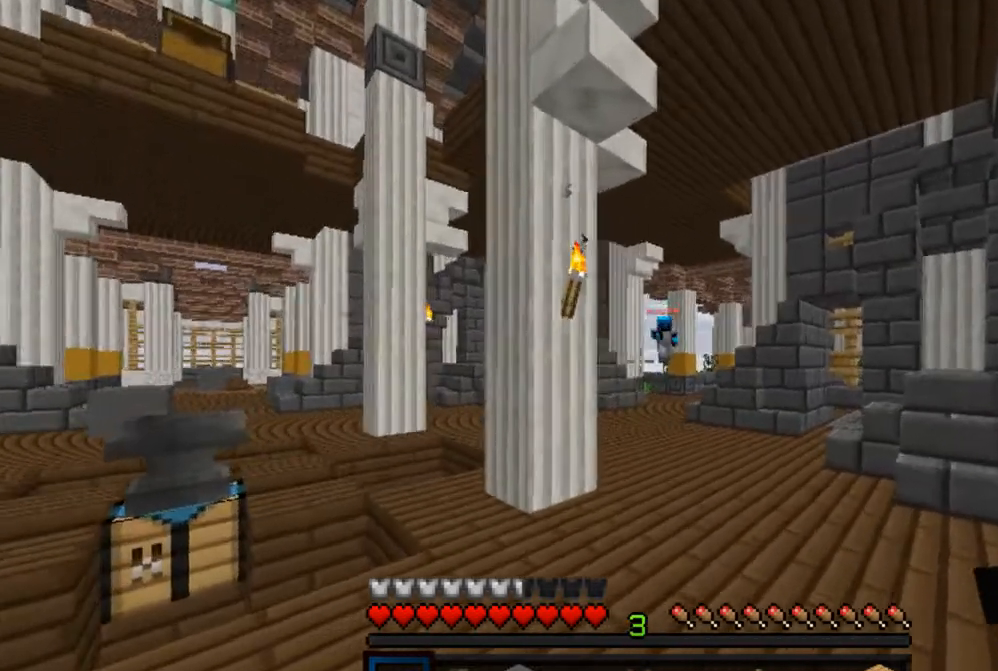
{"keys": ["d"], "mouse": [], "events": [[17, "w", "up"]]}
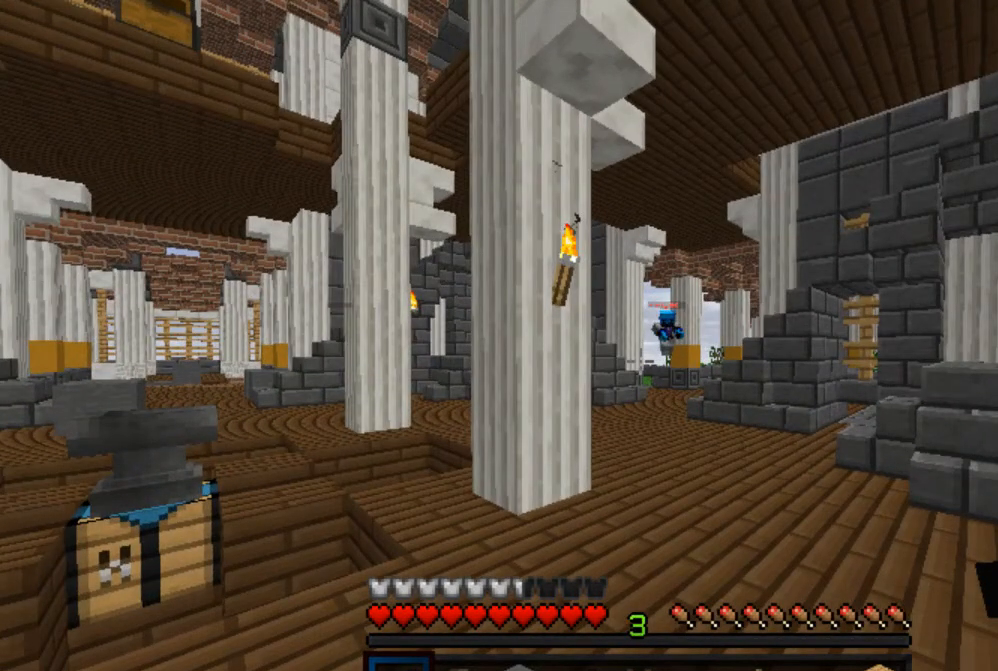
{"keys": ["d"], "mouse": [], "events": []}